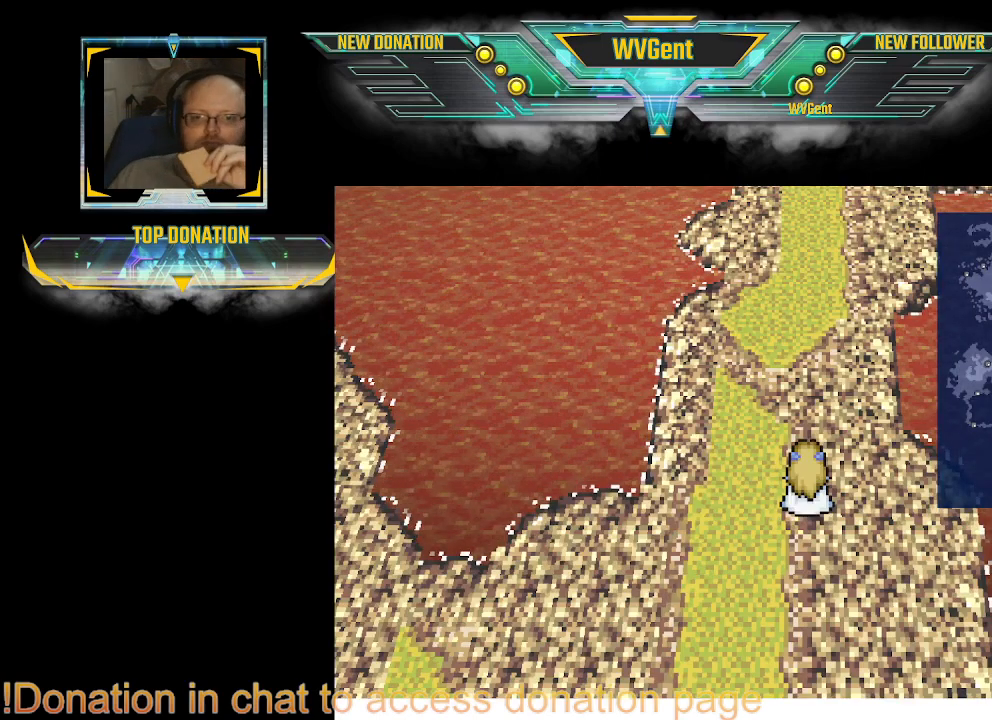
Gameplay with a controller (PlayStation layout); each line is a JSON object with the inputs held at the frame after it. "events" lists button and stick changes between this image and that frame as [ms after this image, input, new state], when the widget could be followed in between. Not read: L3 R3.
{"buttons": [], "left_stick": "up", "right_stick": "center", "events": [[200, "left_stick", "up-left"], [300, "left_stick", "up"]]}
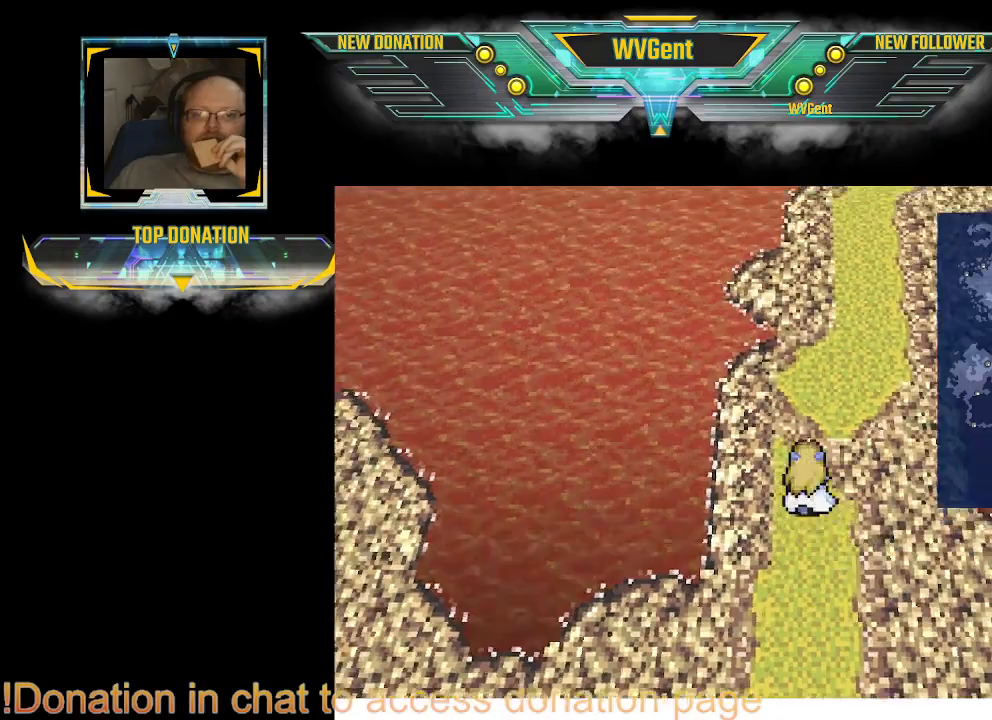
{"buttons": [], "left_stick": "up-right", "right_stick": "center", "events": [[200, "left_stick", "up-right"]]}
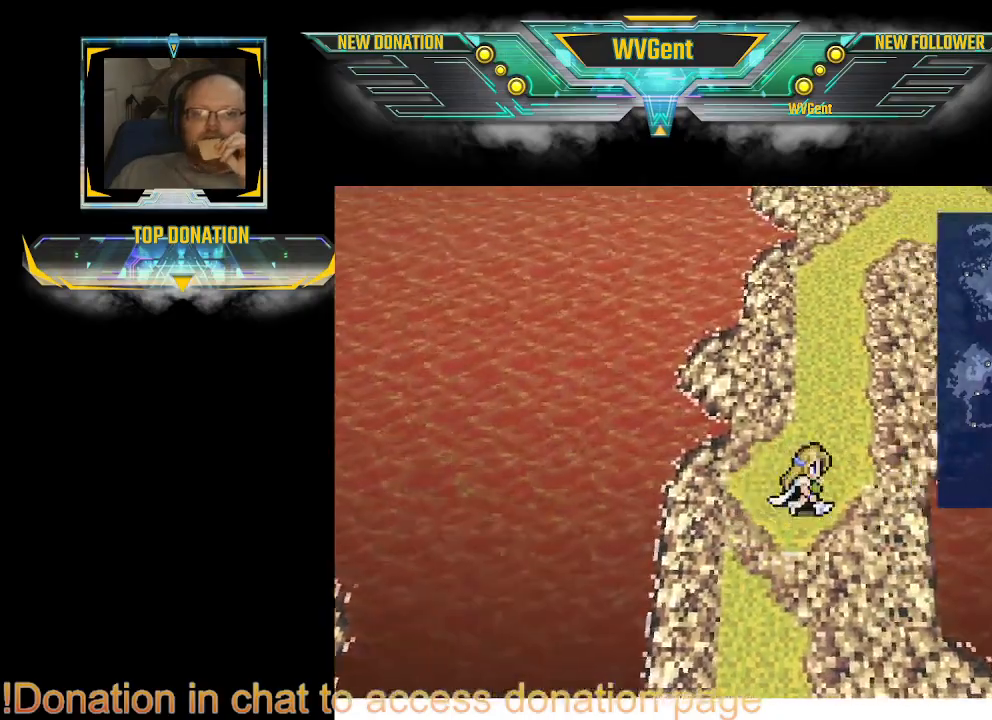
{"buttons": [], "left_stick": "center", "right_stick": "center", "events": [[100, "left_stick", "center"]]}
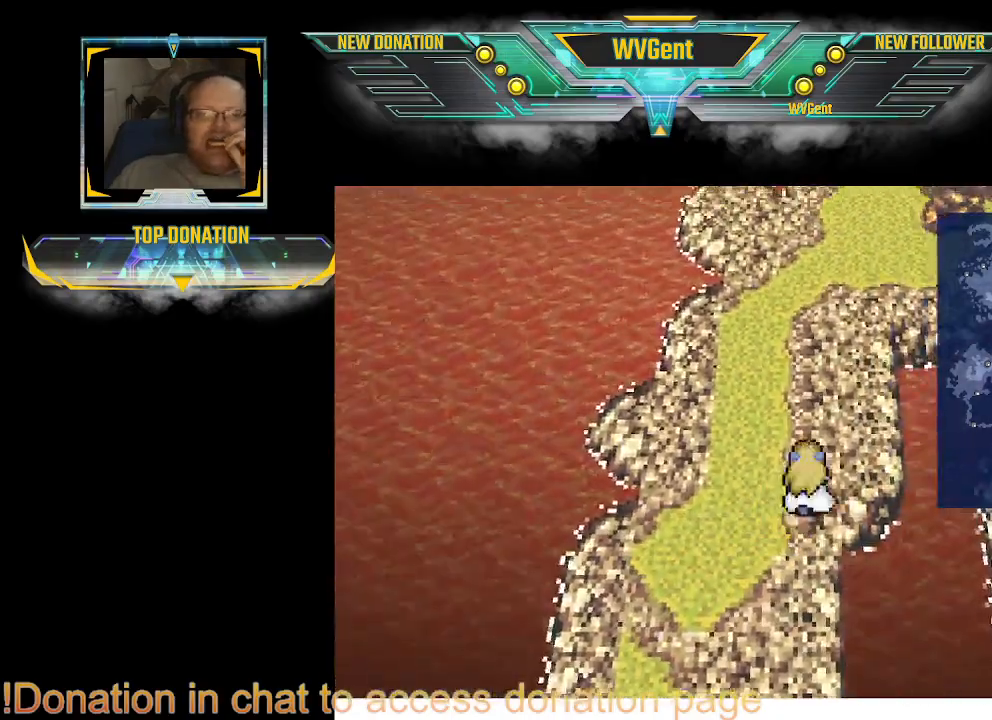
{"buttons": [], "left_stick": "up", "right_stick": "center", "events": [[33, "left_stick", "up"]]}
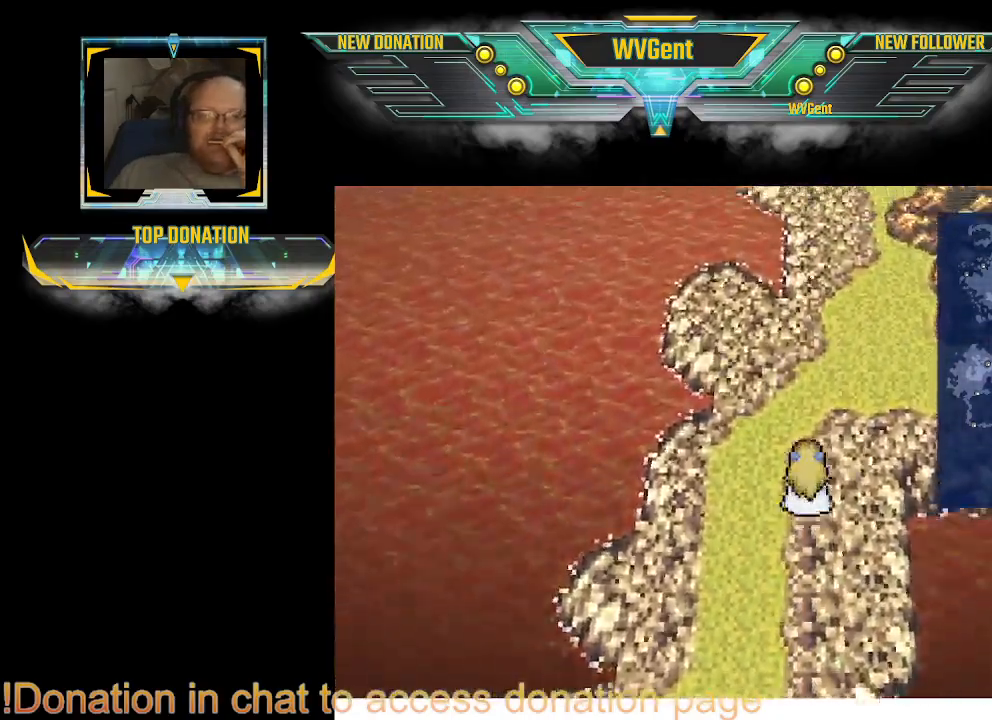
{"buttons": [], "left_stick": "up", "right_stick": "center", "events": [[167, "left_stick", "up-right"], [433, "left_stick", "up"]]}
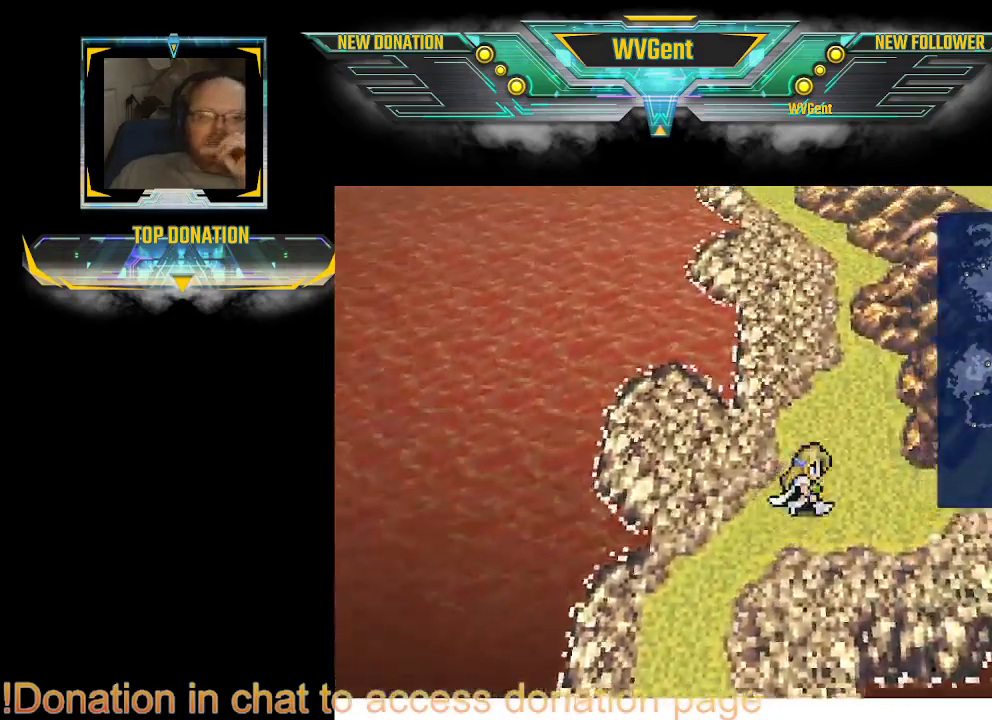
{"buttons": [], "left_stick": "up", "right_stick": "center", "events": []}
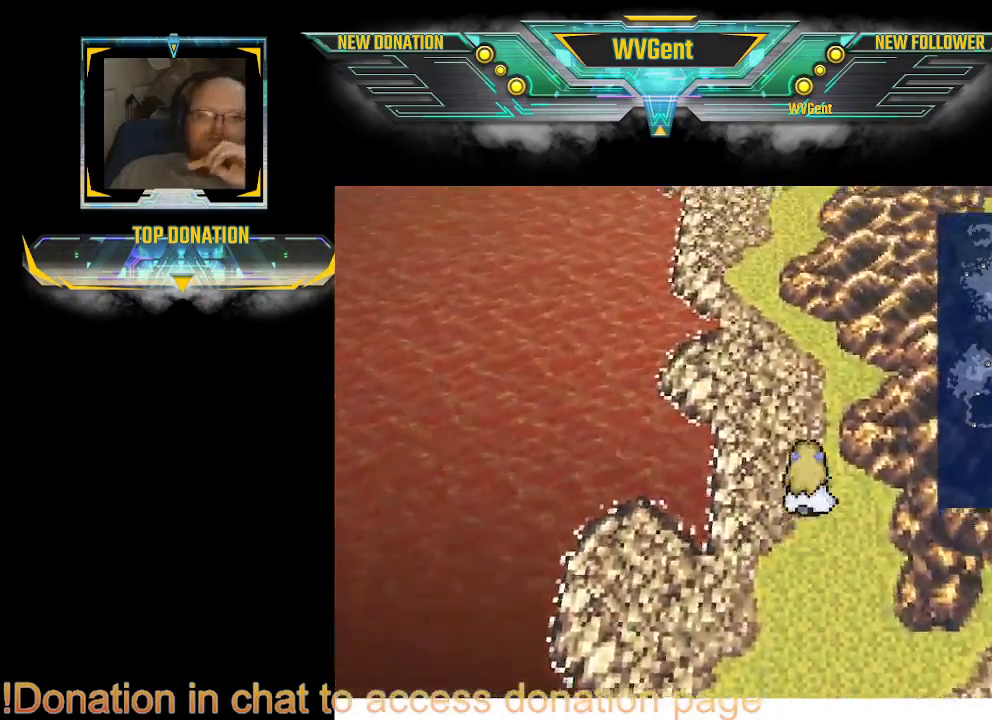
{"buttons": [], "left_stick": "up", "right_stick": "center", "events": []}
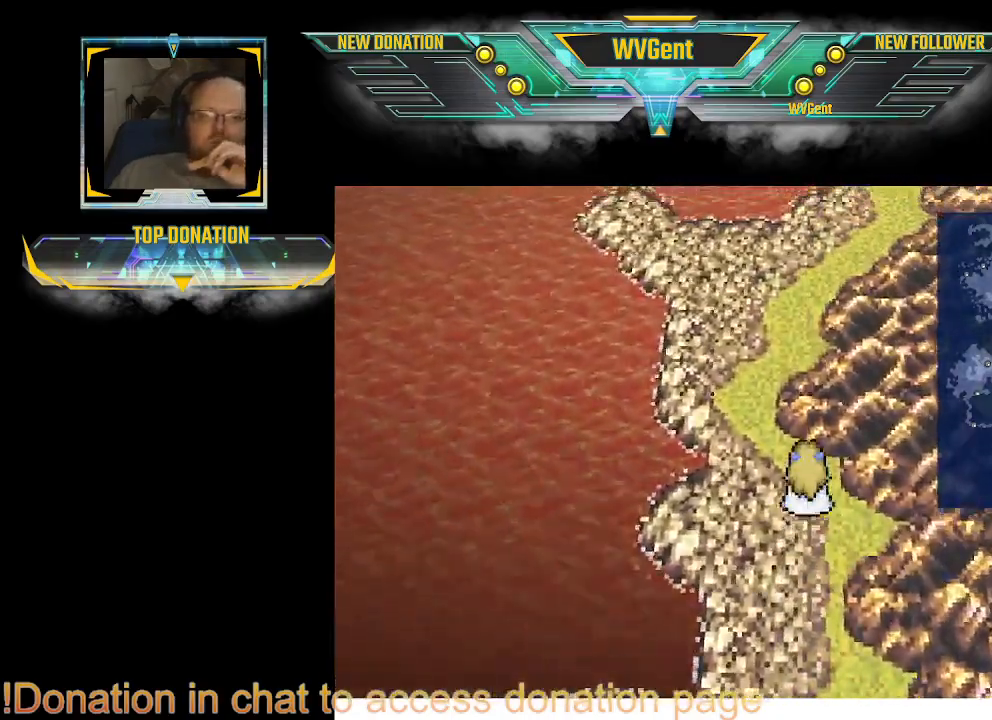
{"buttons": [], "left_stick": "up", "right_stick": "center", "events": [[100, "left_stick", "up-left"], [233, "left_stick", "up"]]}
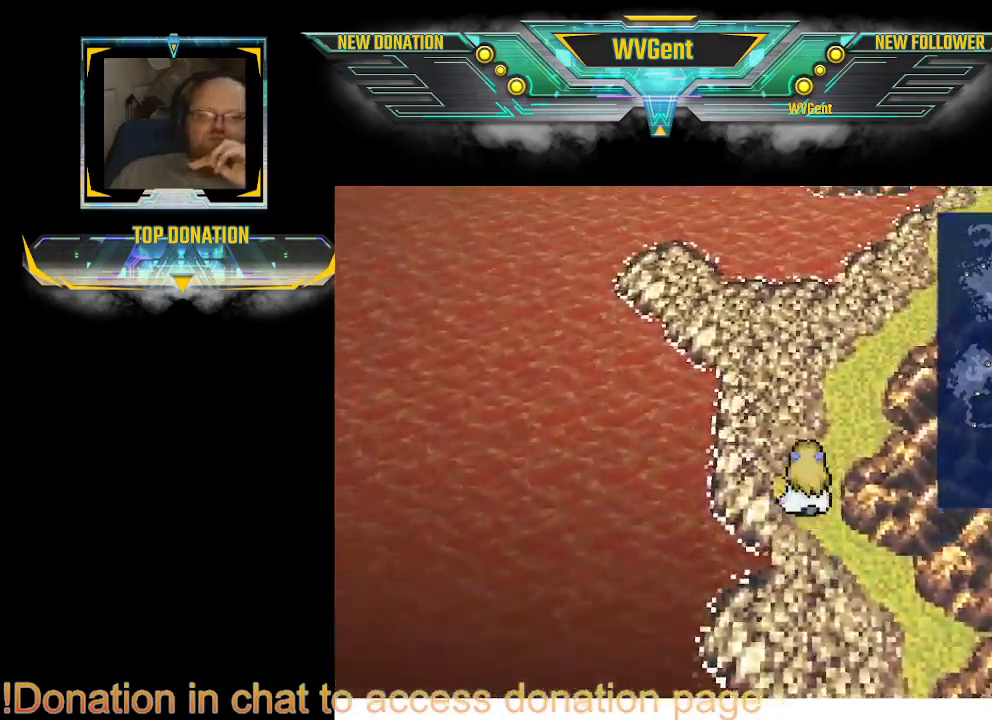
{"buttons": [], "left_stick": "up-right", "right_stick": "center", "events": [[33, "left_stick", "up-right"]]}
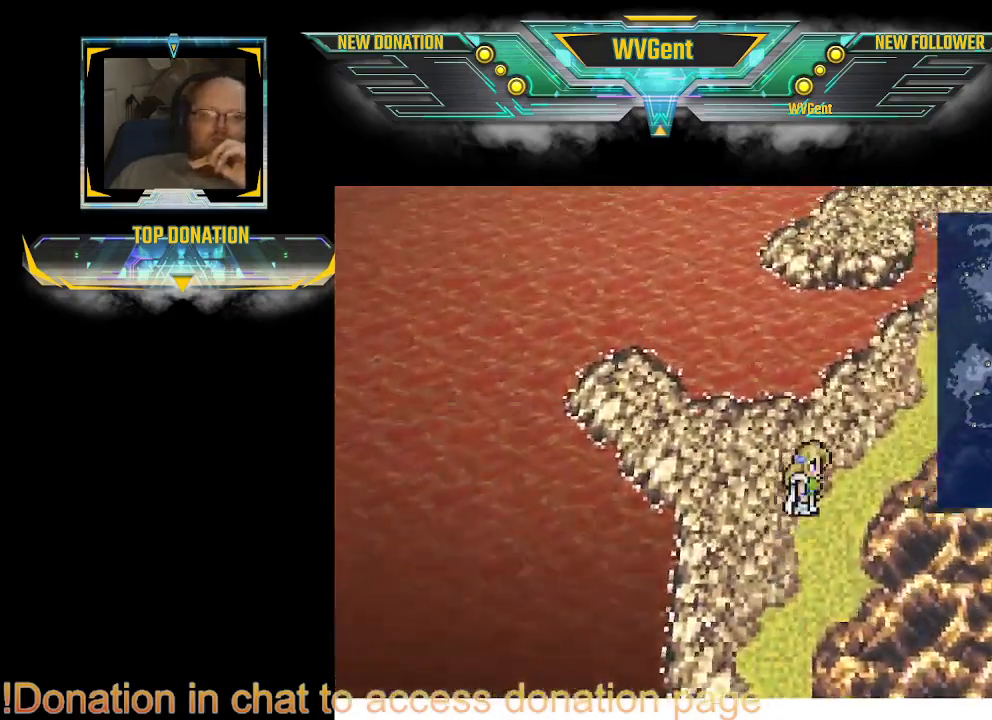
{"buttons": [], "left_stick": "up-right", "right_stick": "center", "events": []}
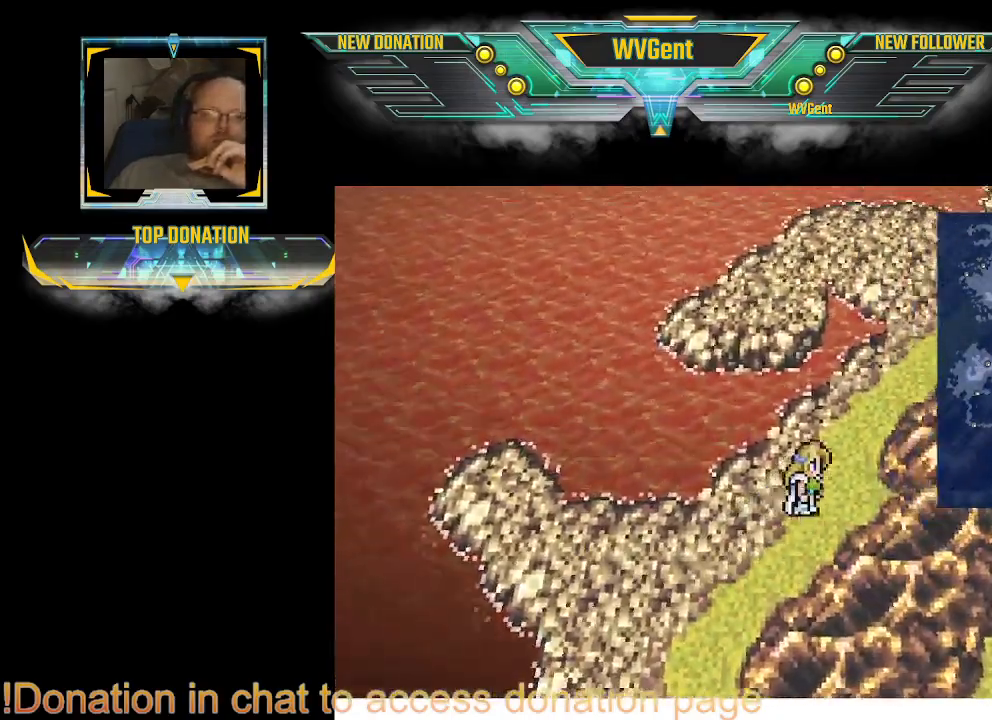
{"buttons": [], "left_stick": "up-right", "right_stick": "center", "events": []}
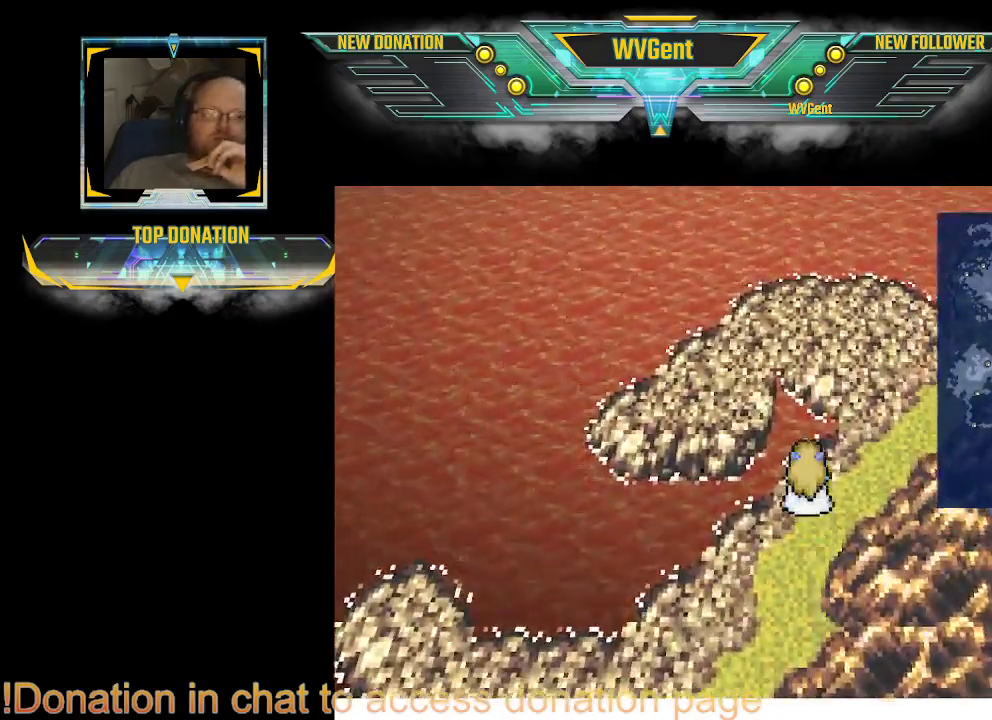
{"buttons": [], "left_stick": "up-right", "right_stick": "center", "events": []}
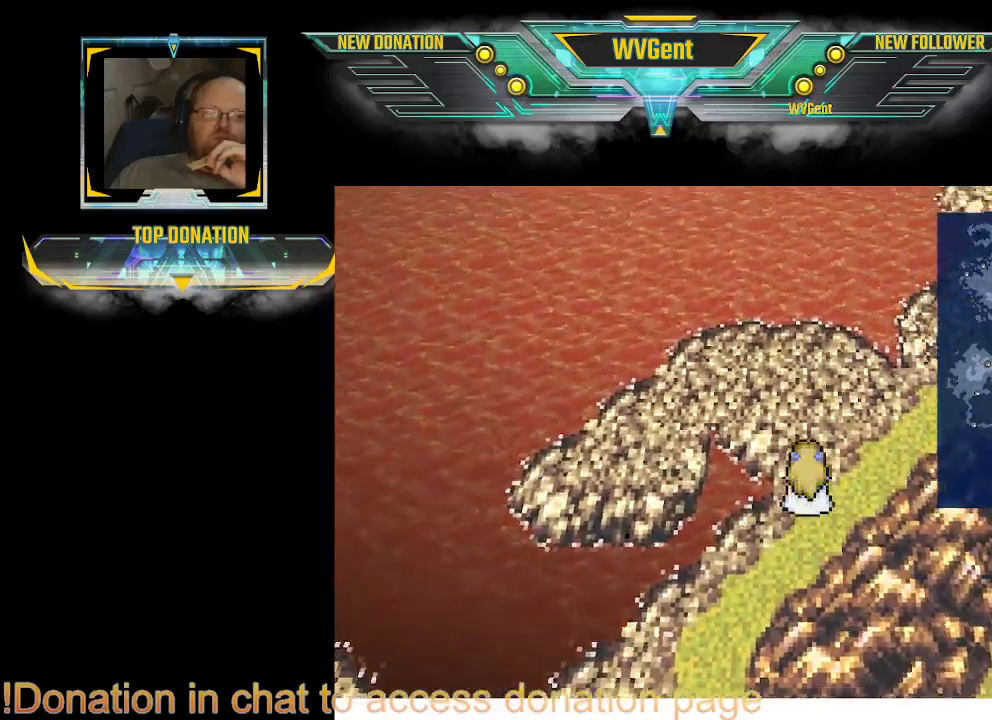
{"buttons": [], "left_stick": "up-right", "right_stick": "center", "events": []}
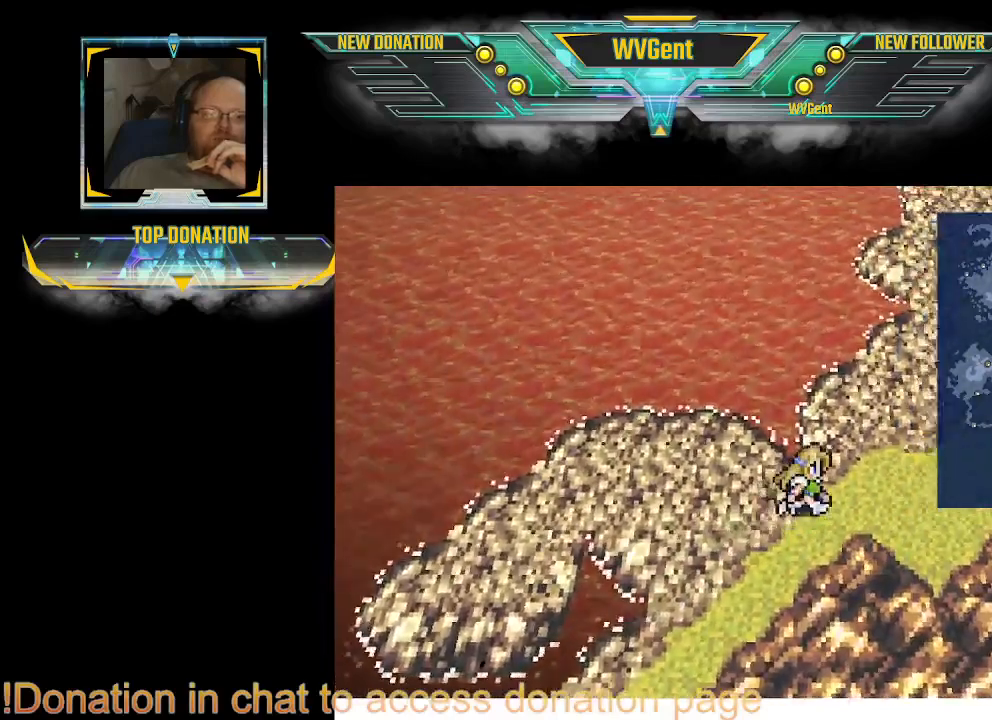
{"buttons": [], "left_stick": "up-right", "right_stick": "center", "events": []}
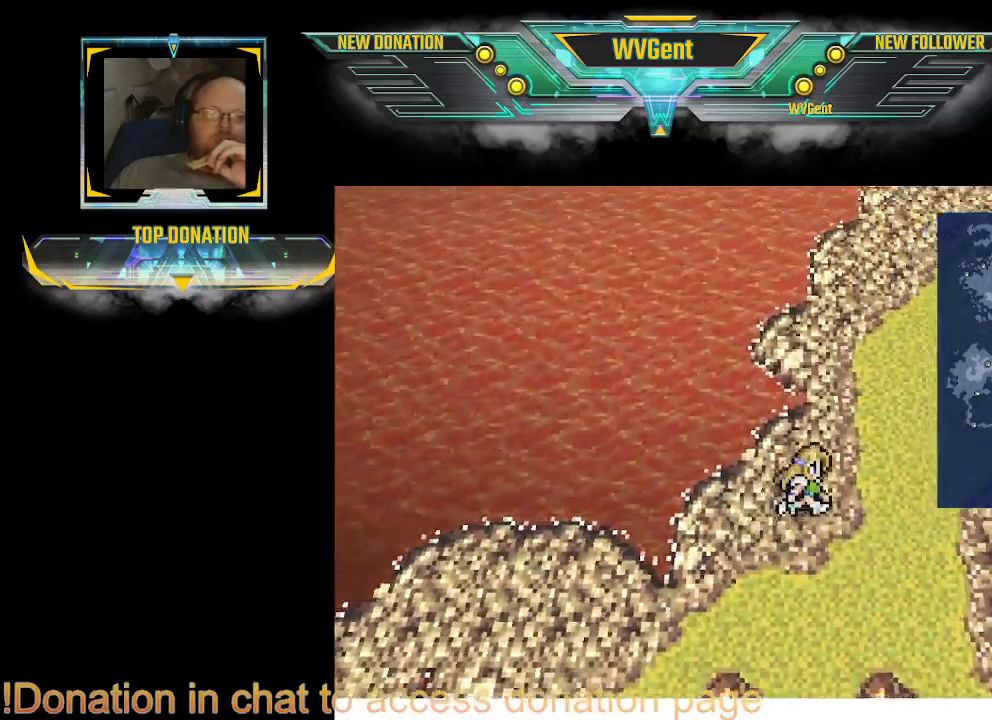
{"buttons": [], "left_stick": "up-right", "right_stick": "center", "events": [[133, "left_stick", "up"], [400, "left_stick", "up-right"]]}
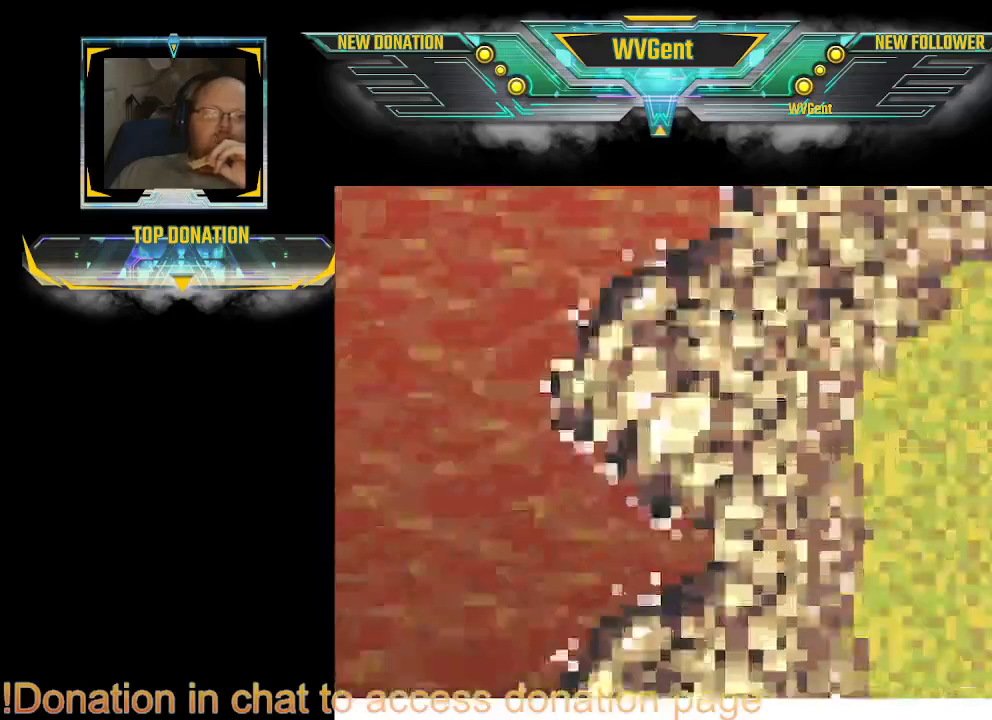
{"buttons": [], "left_stick": "center", "right_stick": "center", "events": [[500, "left_stick", "center"]]}